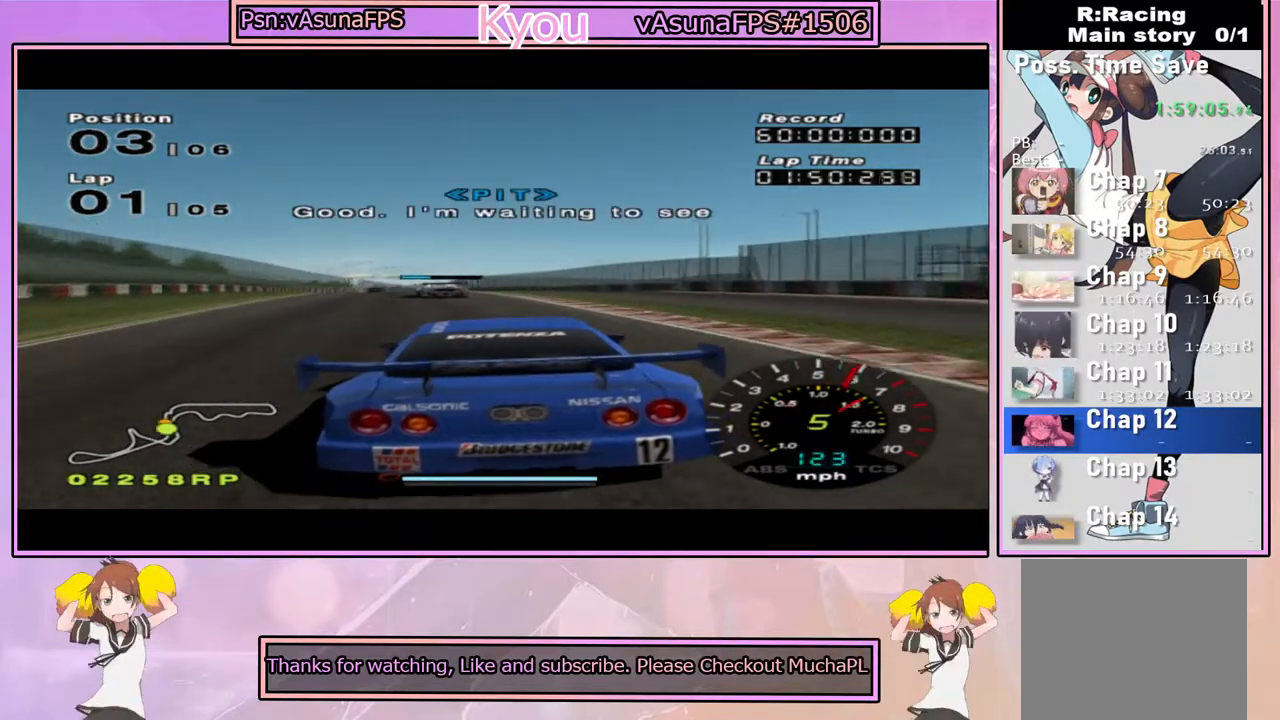
Gameplay with a controller (PlayStation layout); each line is a JSON object with the inputs held at the frame after it (dt_ms = milliseconds from this image to that frame). "events" lists button and stick changes between this image and that frame as [ms after this image, input, new state], when the widget could be followed in between.
{"dt_ms": 500, "buttons": ["CROSS"], "left_stick": "center", "right_stick": "center", "events": [[67, "left_stick", "left"], [233, "left_stick", "center"]]}
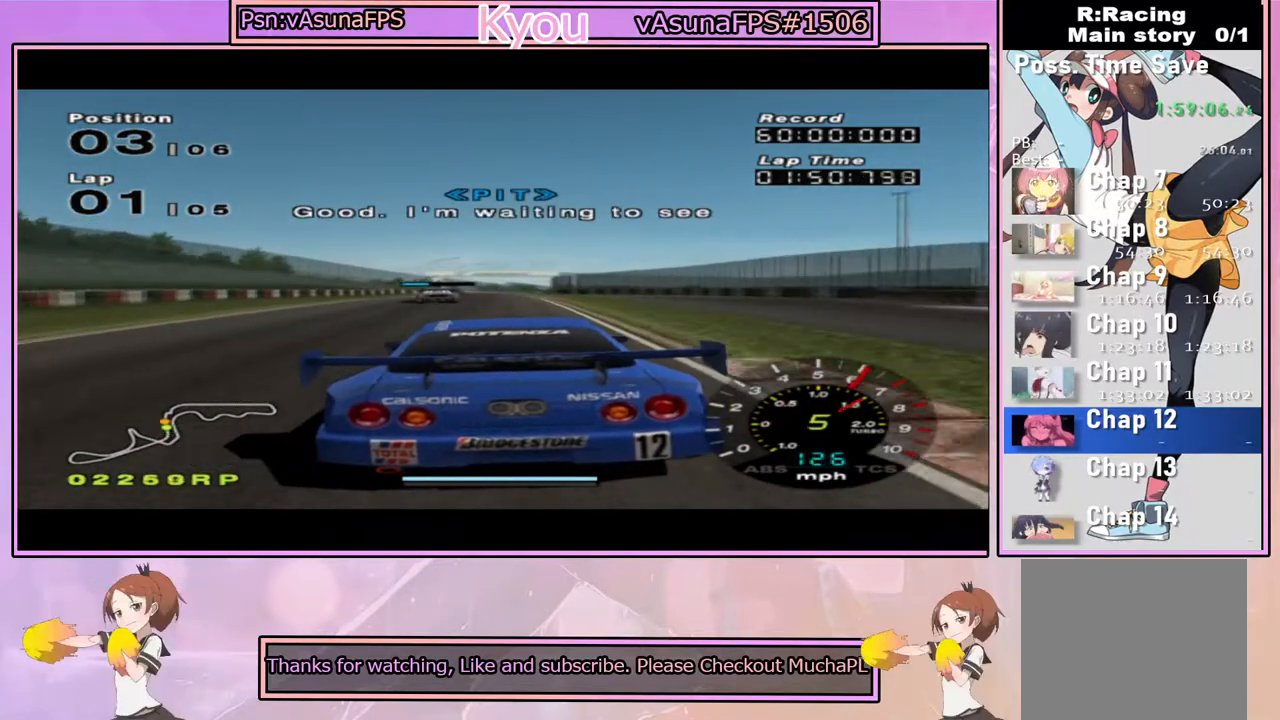
{"dt_ms": 500, "buttons": ["CROSS"], "left_stick": "center", "right_stick": "center", "events": [[250, "left_stick", "left"], [367, "left_stick", "center"]]}
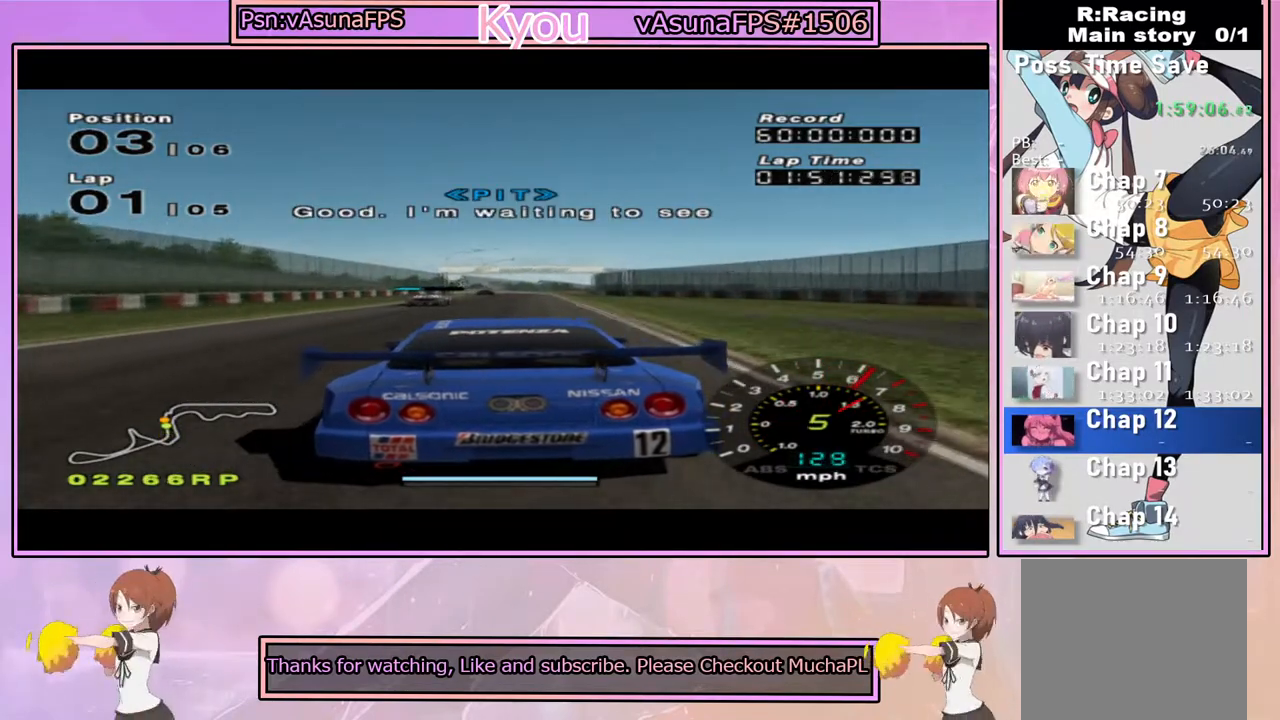
{"dt_ms": 500, "buttons": ["CROSS"], "left_stick": "right", "right_stick": "center", "events": [[300, "R1", "down"], [350, "R1", "up"], [467, "left_stick", "right"]]}
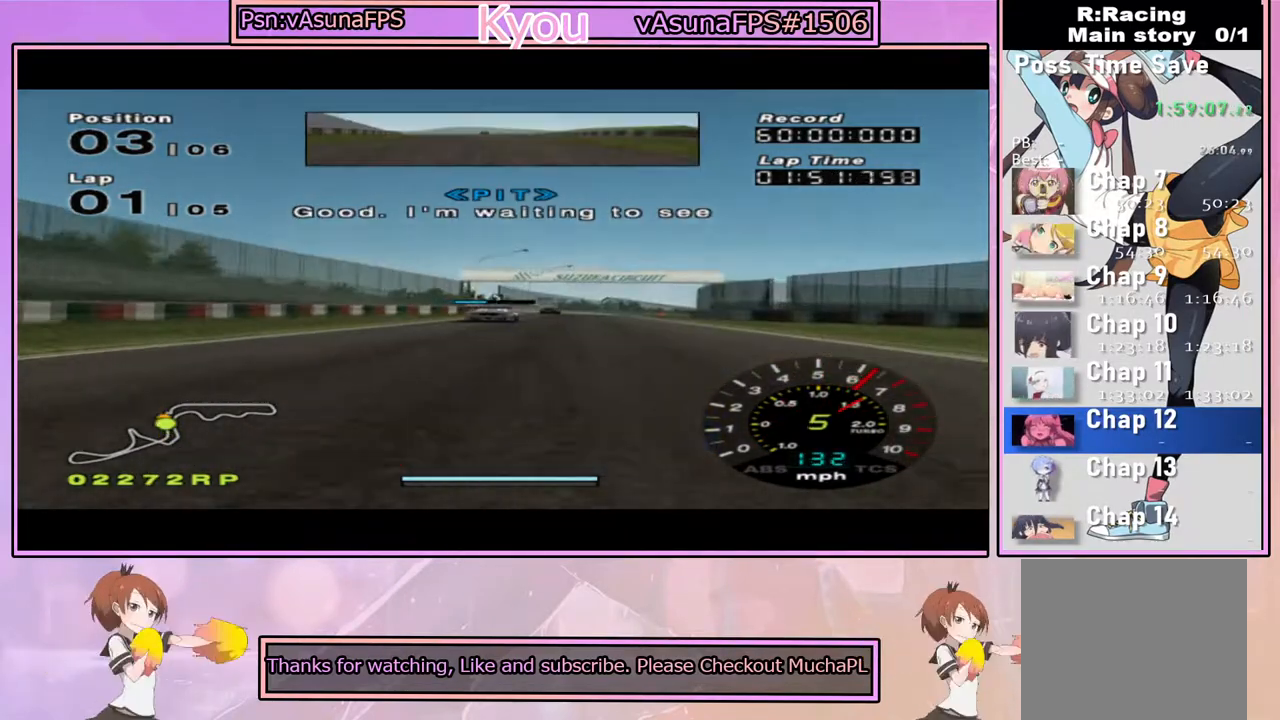
{"dt_ms": 500, "buttons": ["CROSS"], "left_stick": "center", "right_stick": "center", "events": [[100, "left_stick", "center"]]}
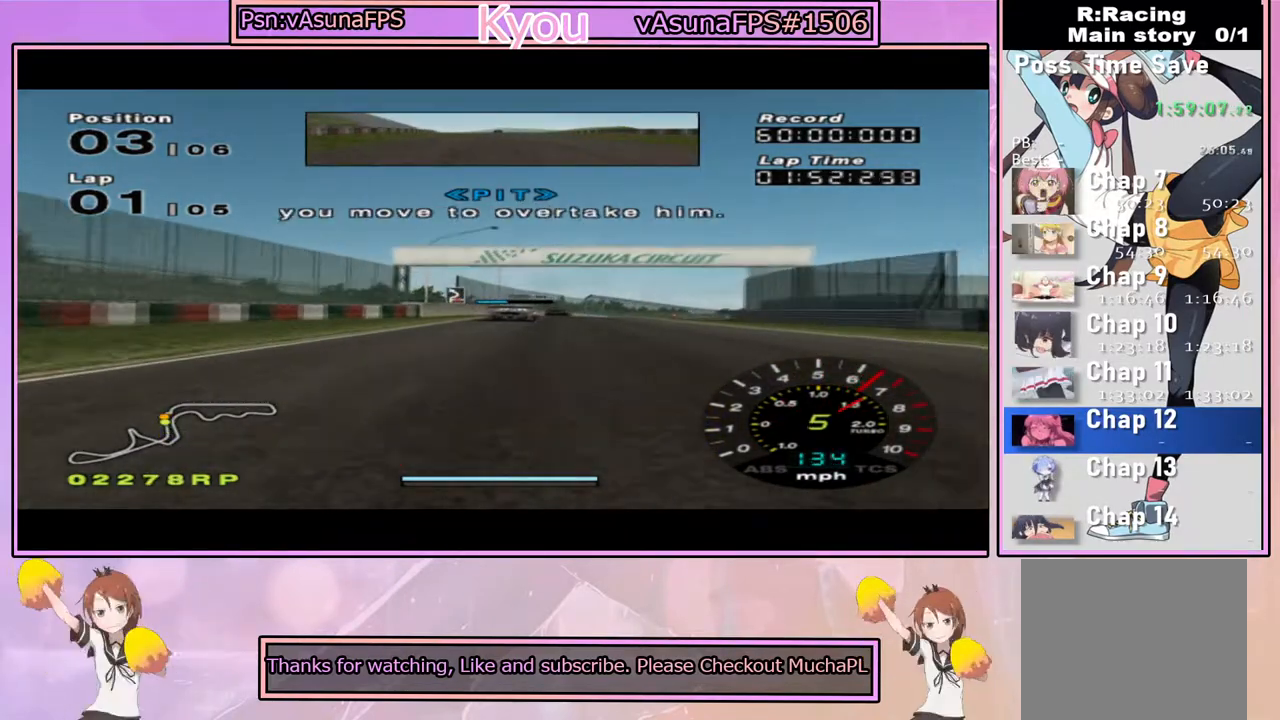
{"dt_ms": 500, "buttons": ["SQUARE"], "left_stick": "right", "right_stick": "center", "events": [[33, "left_stick", "right"], [183, "left_stick", "center"], [200, "CROSS", "up"], [350, "SQUARE", "down"], [367, "left_stick", "right"]]}
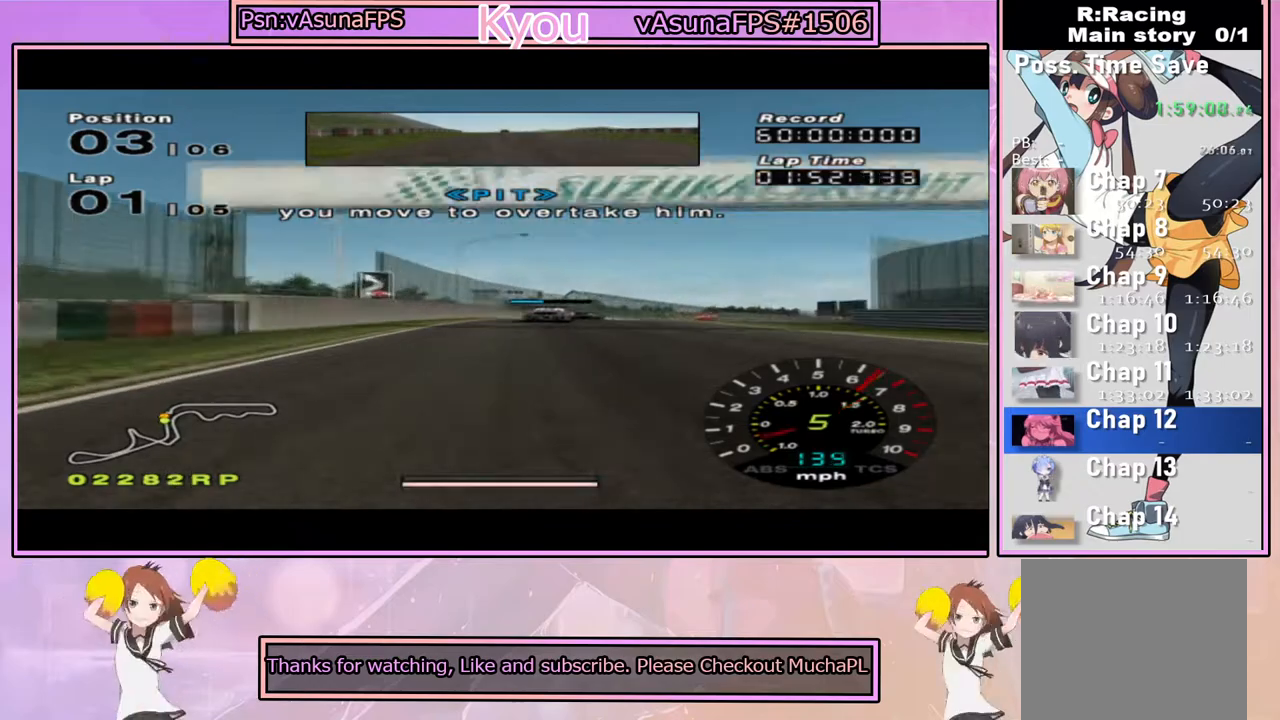
{"dt_ms": 500, "buttons": ["CROSS"], "left_stick": "right", "right_stick": "center", "events": [[67, "SQUARE", "up"], [400, "CROSS", "down"]]}
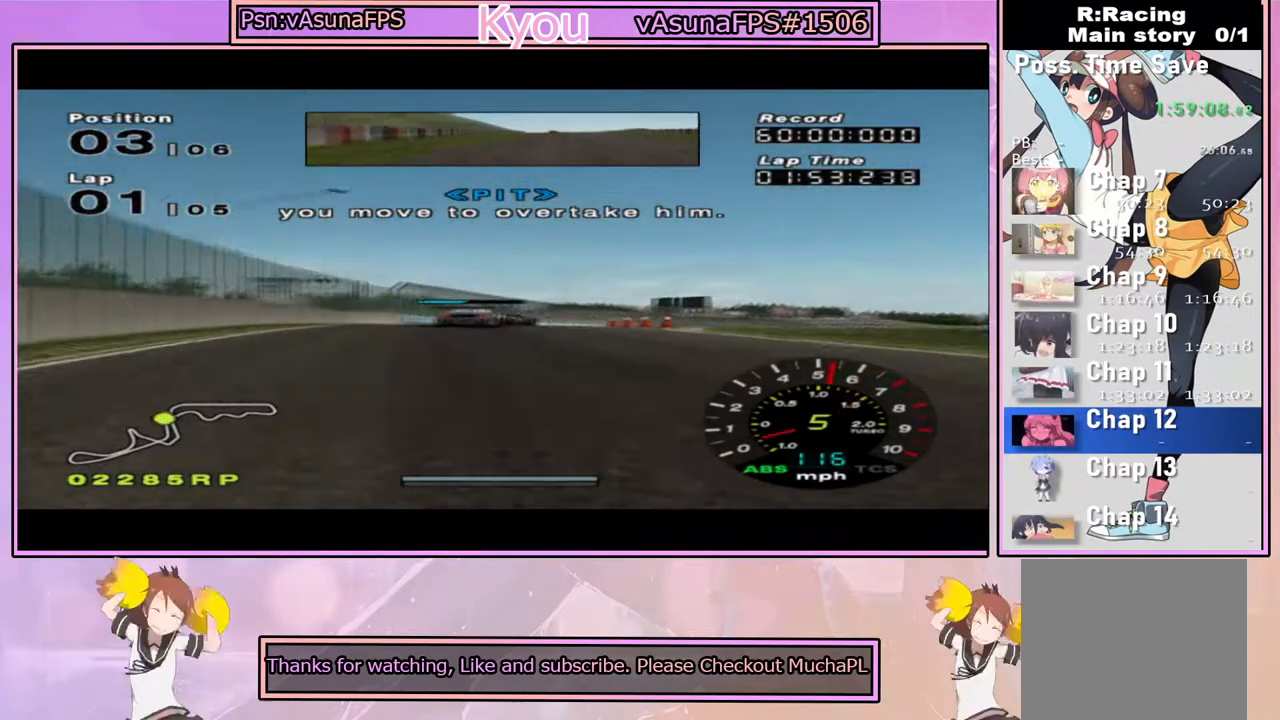
{"dt_ms": 500, "buttons": [], "left_stick": "right", "right_stick": "center", "events": [[150, "CROSS", "up"], [233, "left_stick", "center"], [300, "left_stick", "right"], [333, "CROSS", "down"], [450, "CROSS", "up"]]}
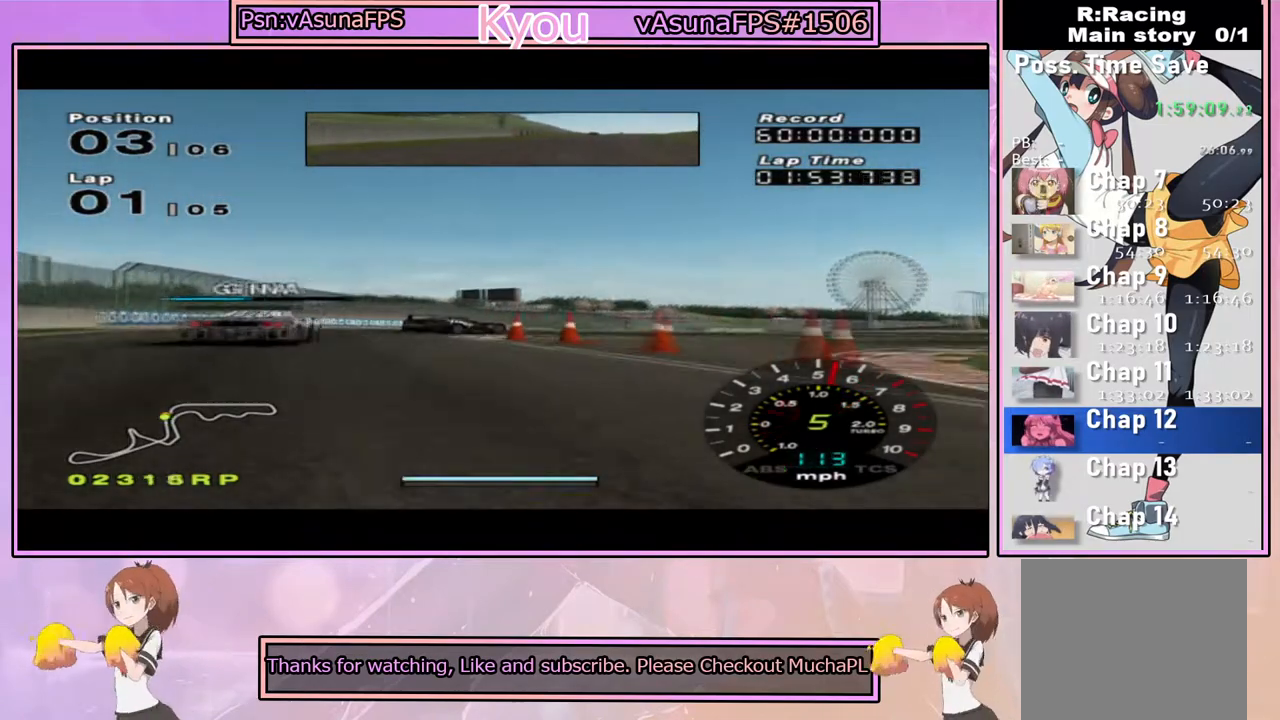
{"dt_ms": 500, "buttons": ["CROSS"], "left_stick": "center", "right_stick": "center", "events": [[67, "CROSS", "down"], [67, "left_stick", "center"], [133, "left_stick", "right"], [417, "left_stick", "center"]]}
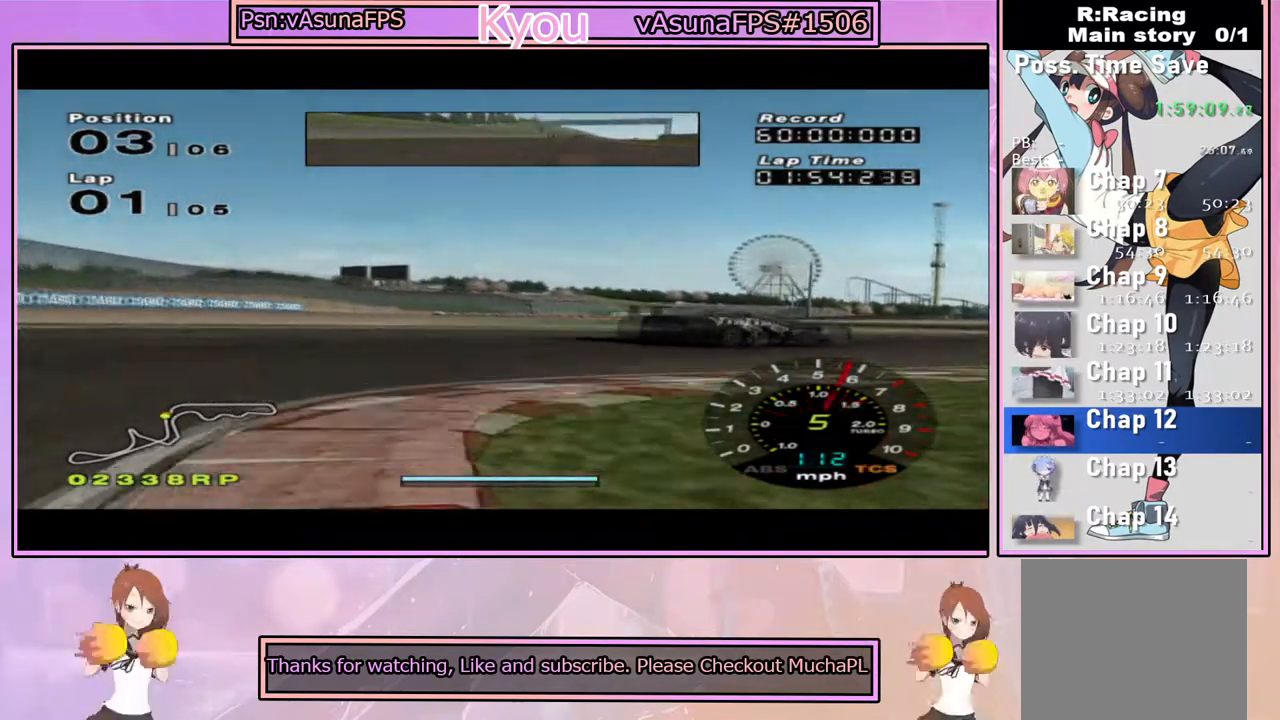
{"dt_ms": 500, "buttons": ["CROSS"], "left_stick": "center", "right_stick": "center", "events": [[17, "left_stick", "right"], [367, "left_stick", "center"]]}
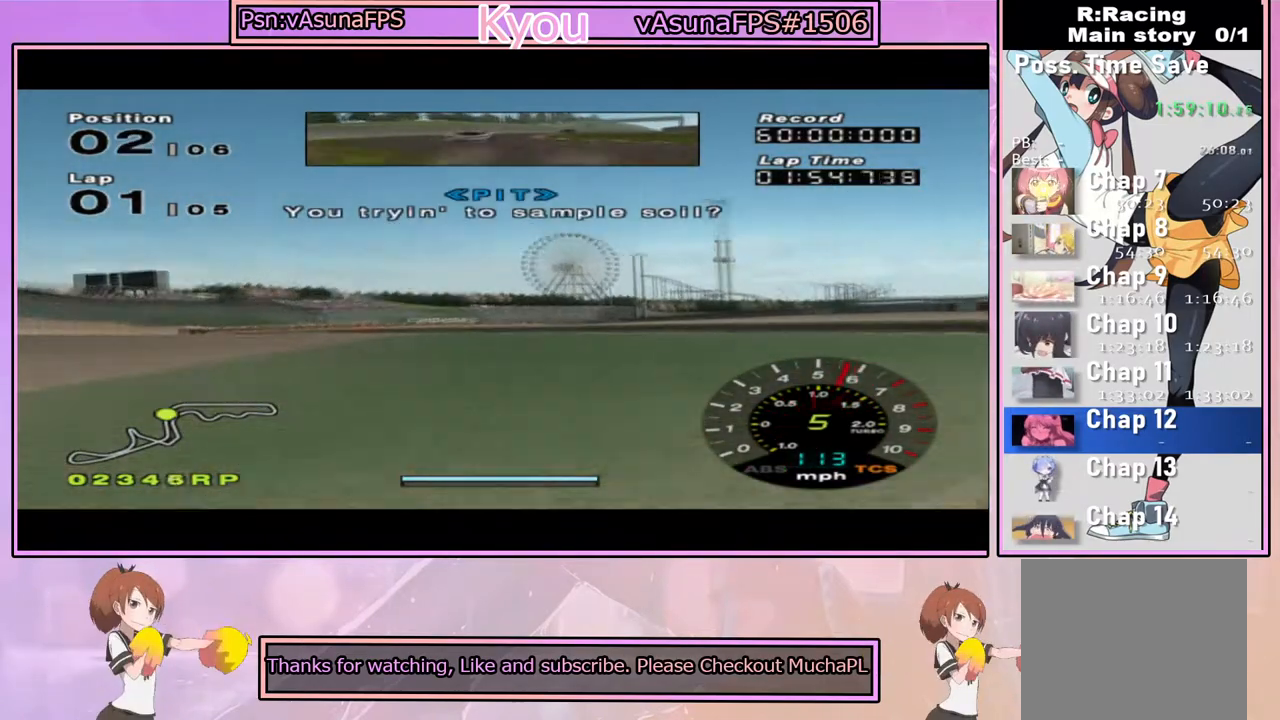
{"dt_ms": 500, "buttons": ["CROSS"], "left_stick": "center", "right_stick": "center", "events": [[150, "left_stick", "left"], [300, "CROSS", "up"], [467, "CROSS", "down"], [483, "left_stick", "center"]]}
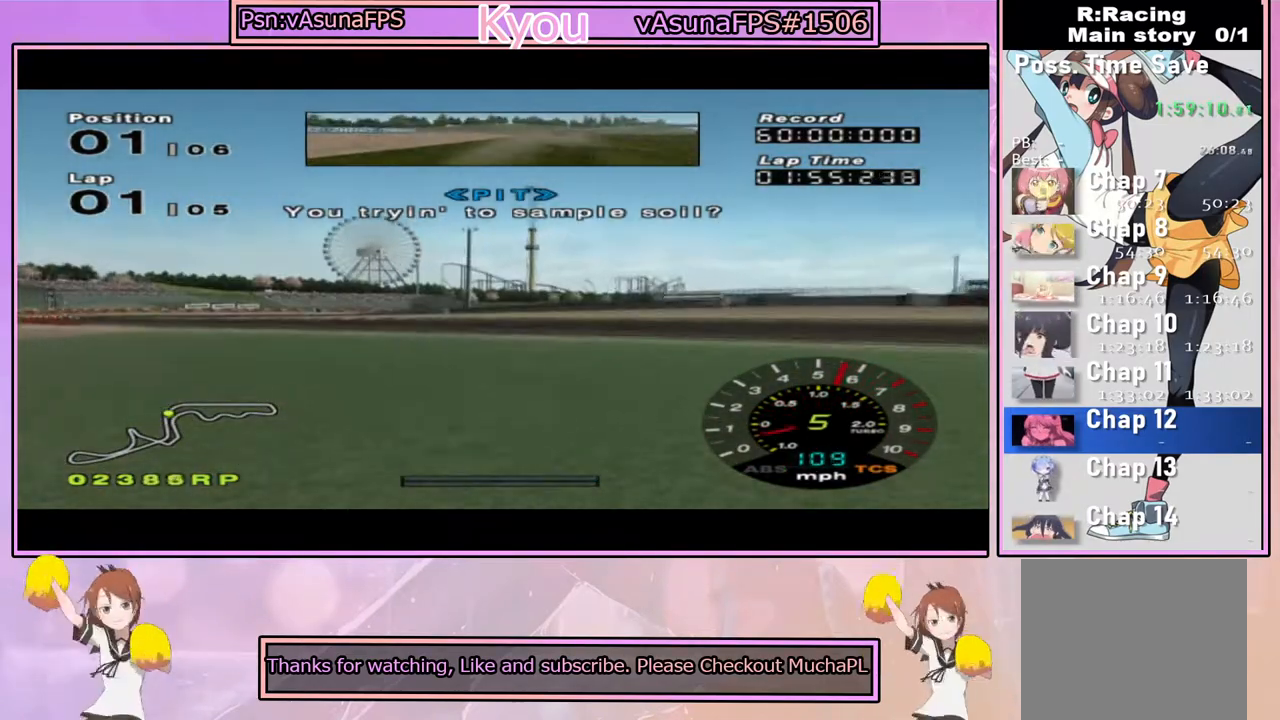
{"dt_ms": 500, "buttons": [], "left_stick": "left", "right_stick": "center", "events": [[100, "CROSS", "up"], [100, "left_stick", "left"], [233, "CROSS", "down"], [300, "CROSS", "up"], [317, "left_stick", "center"], [367, "CROSS", "down"], [450, "left_stick", "left"], [467, "CROSS", "up"]]}
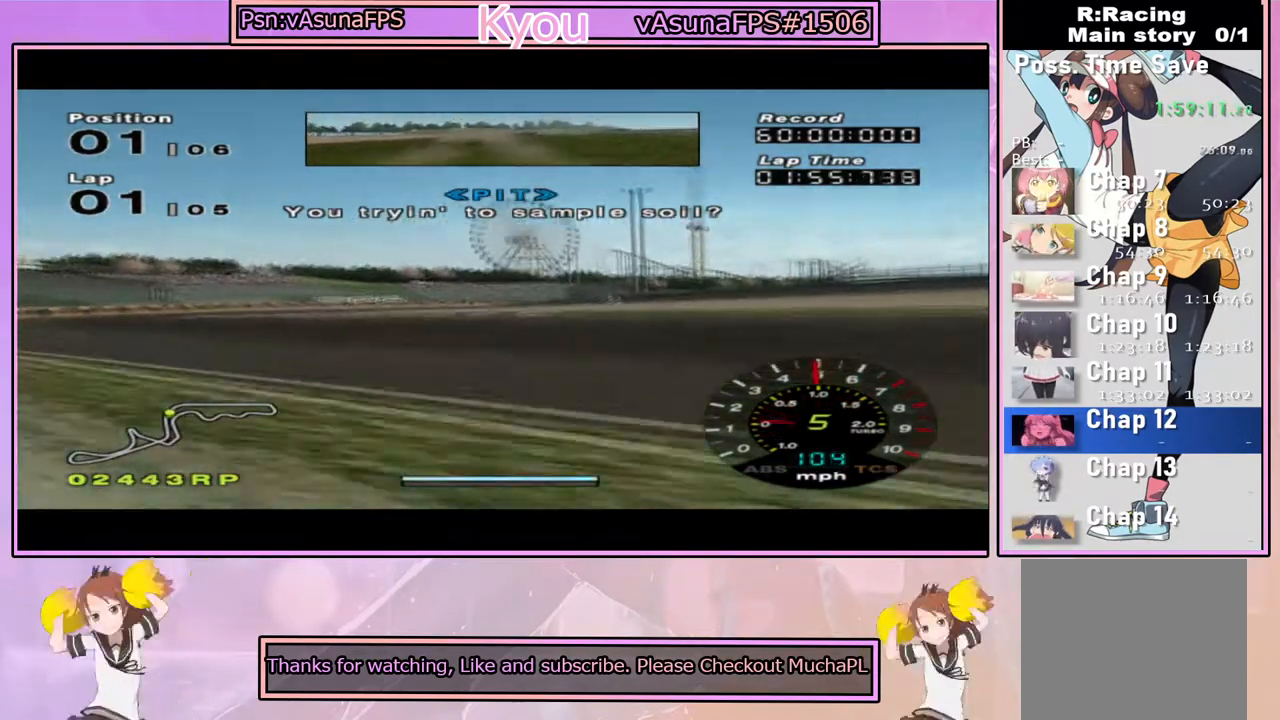
{"dt_ms": 500, "buttons": ["CROSS"], "left_stick": "left", "right_stick": "center", "events": [[50, "CROSS", "down"], [50, "left_stick", "center"], [417, "left_stick", "left"]]}
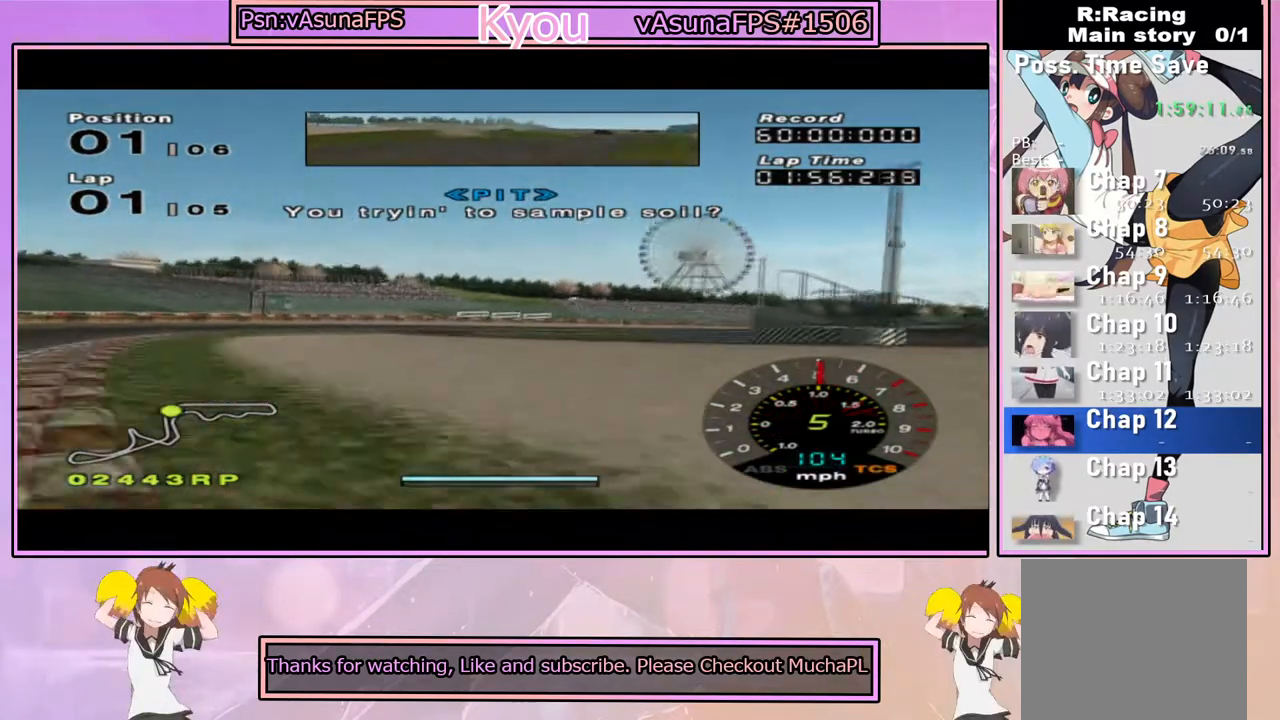
{"dt_ms": 500, "buttons": ["CROSS"], "left_stick": "center", "right_stick": "center", "events": [[100, "left_stick", "center"]]}
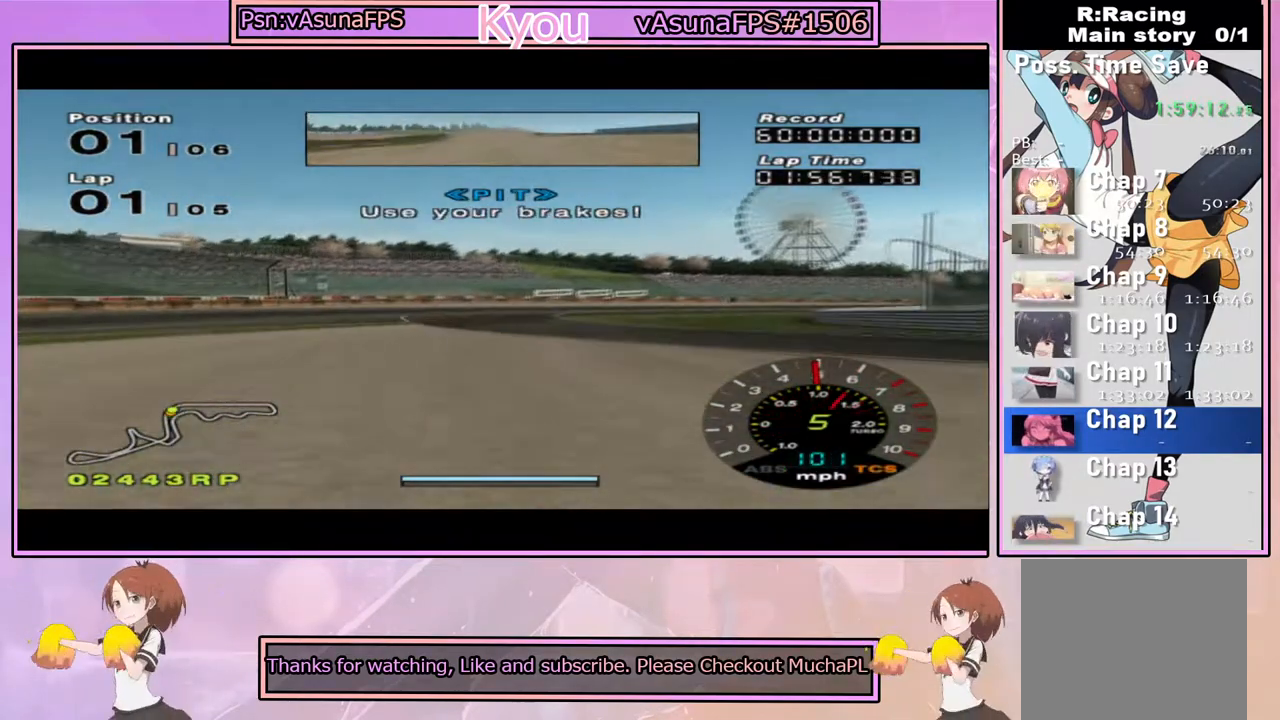
{"dt_ms": 500, "buttons": ["CROSS"], "left_stick": "center", "right_stick": "center", "events": [[300, "left_stick", "right"], [450, "left_stick", "center"]]}
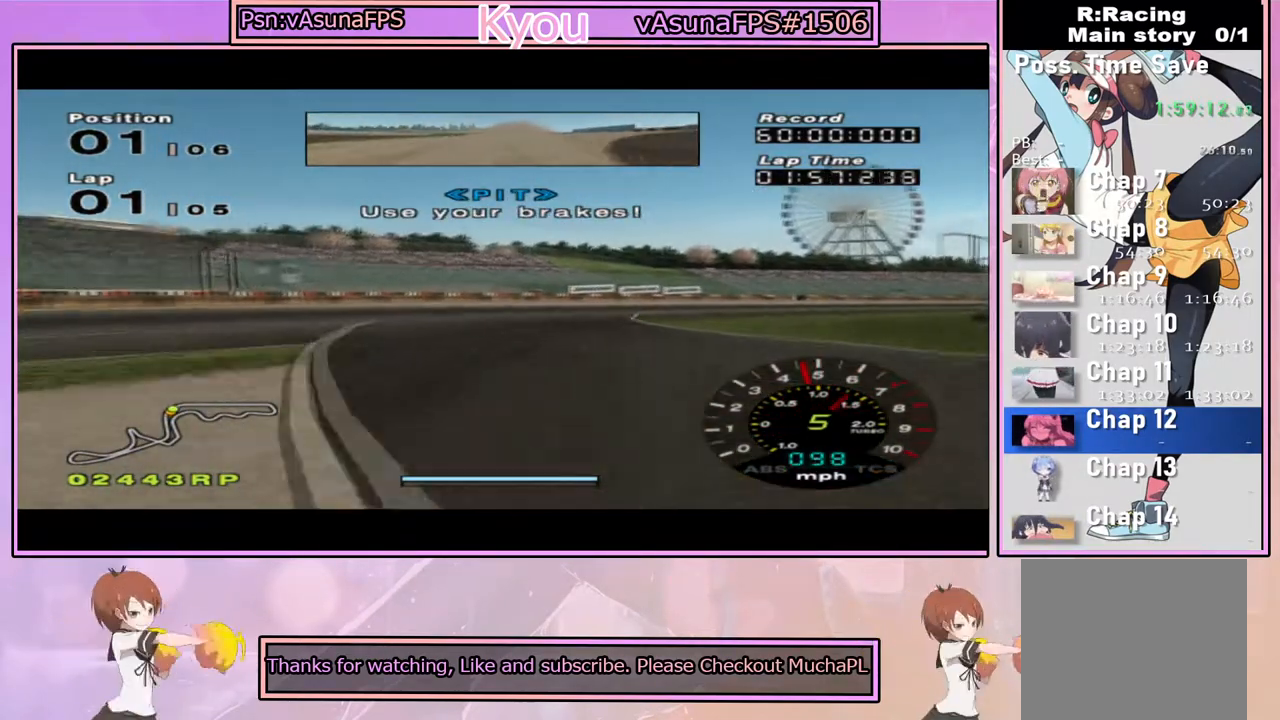
{"dt_ms": 500, "buttons": ["CROSS"], "left_stick": "right", "right_stick": "center", "events": [[67, "left_stick", "right"]]}
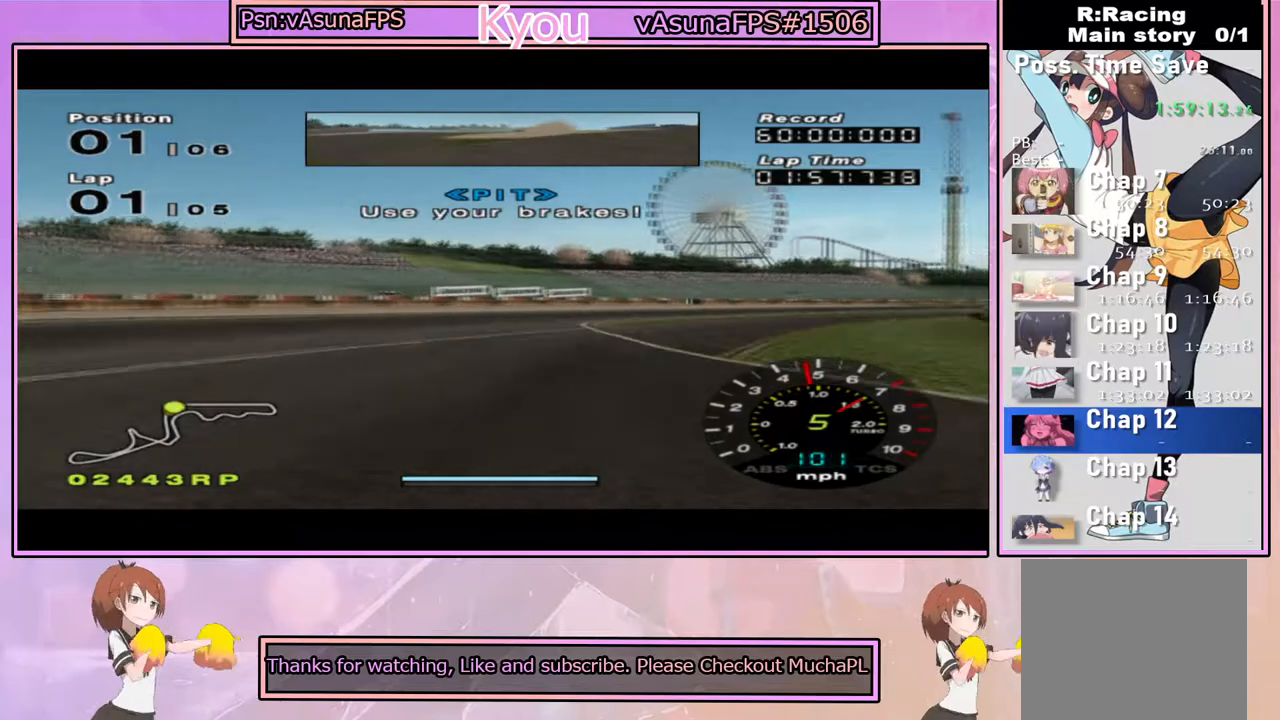
{"dt_ms": 500, "buttons": ["CROSS"], "left_stick": "center", "right_stick": "center", "events": [[483, "left_stick", "center"]]}
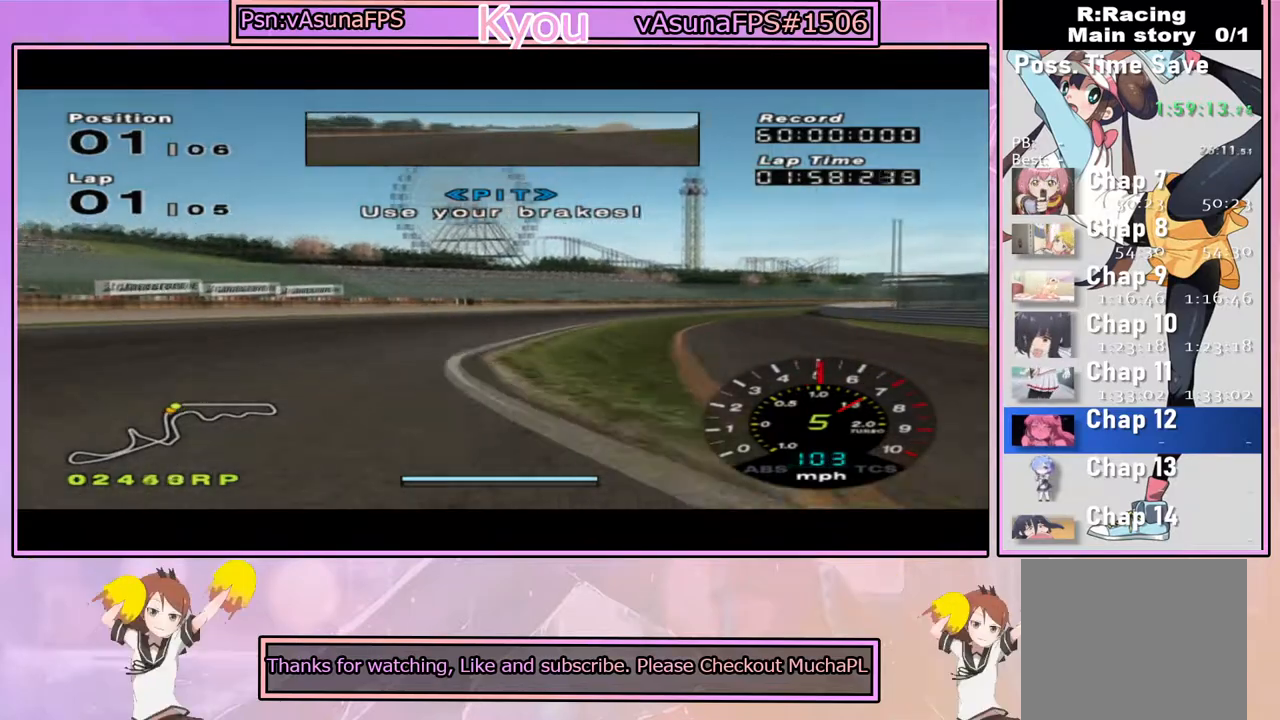
{"dt_ms": 500, "buttons": ["CROSS"], "left_stick": "center", "right_stick": "center", "events": [[283, "left_stick", "right"], [400, "left_stick", "center"]]}
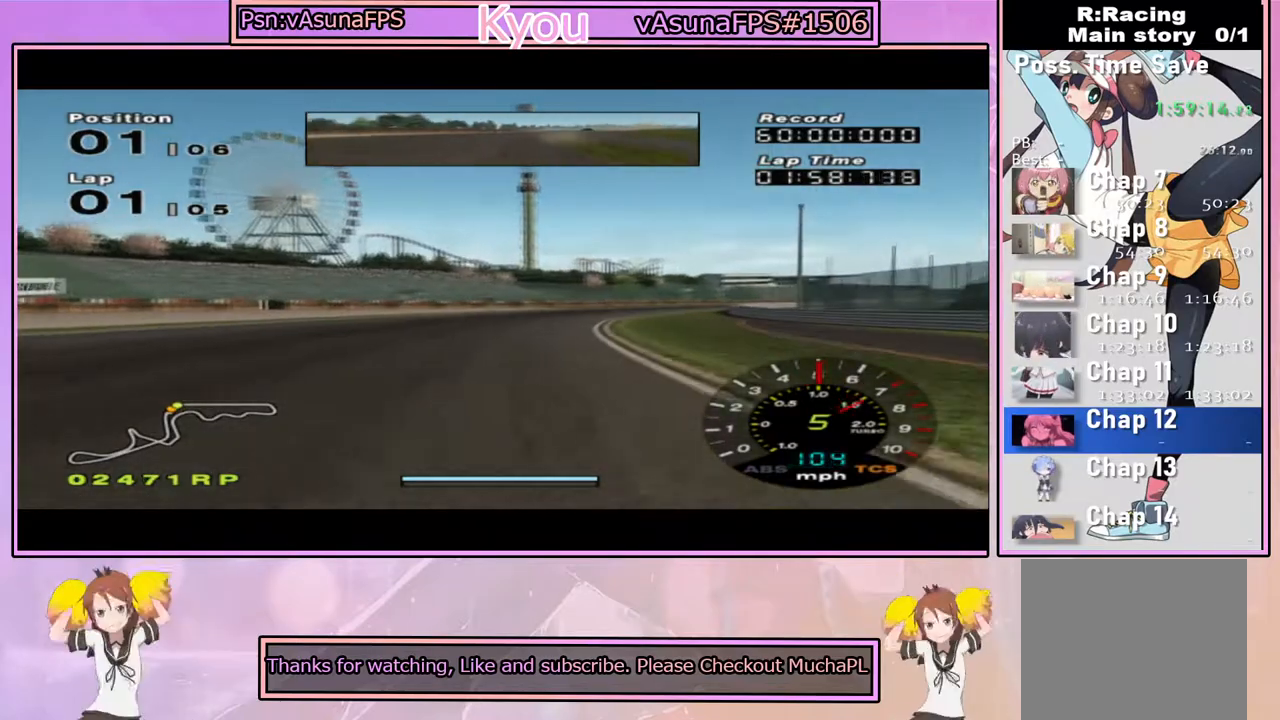
{"dt_ms": 500, "buttons": ["CROSS"], "left_stick": "right", "right_stick": "center", "events": [[67, "left_stick", "right"], [283, "left_stick", "center"], [417, "left_stick", "right"]]}
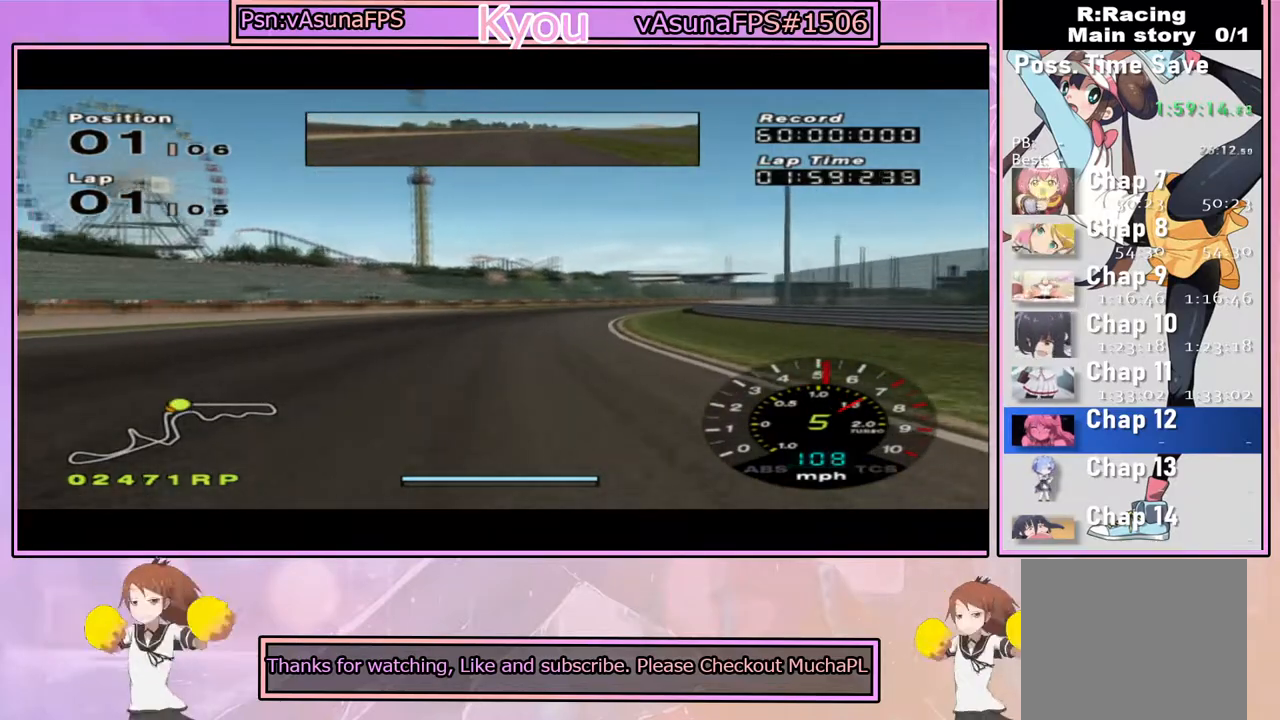
{"dt_ms": 500, "buttons": ["CROSS"], "left_stick": "right", "right_stick": "center", "events": [[50, "left_stick", "center"], [433, "left_stick", "right"]]}
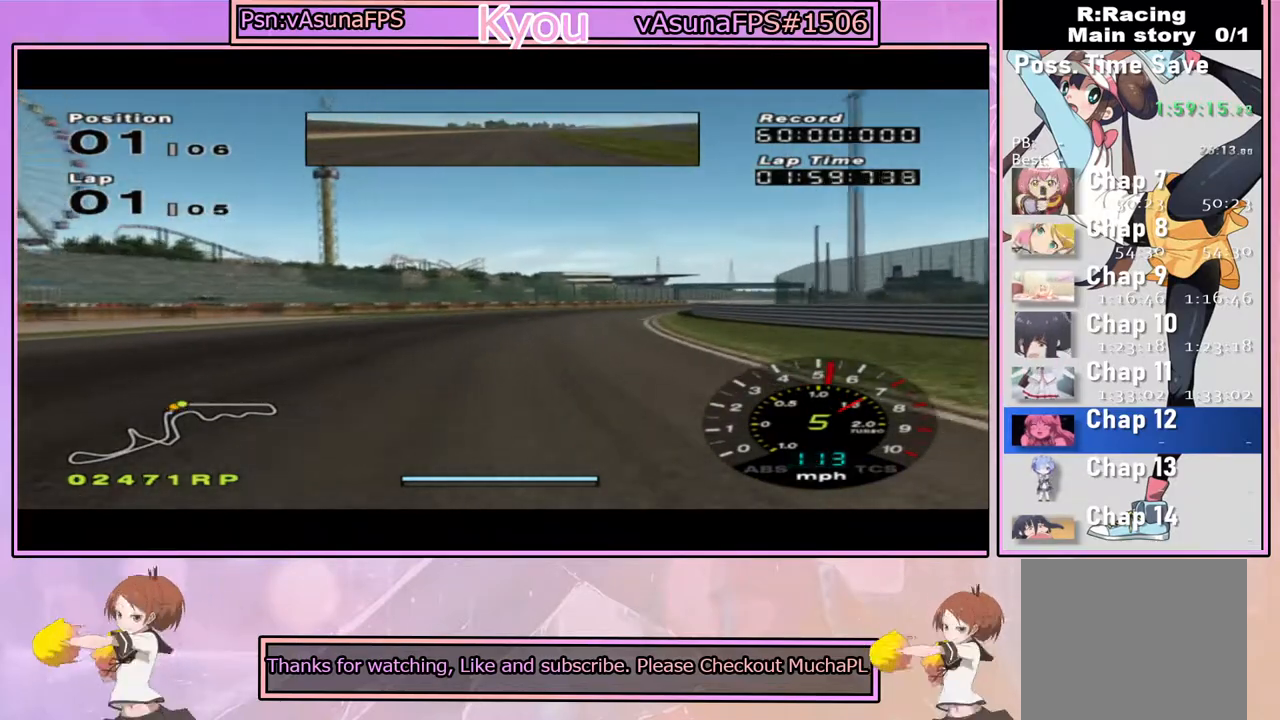
{"dt_ms": 500, "buttons": ["CROSS", "R1"], "left_stick": "center", "right_stick": "center", "events": [[67, "left_stick", "center"], [200, "left_stick", "right"], [350, "left_stick", "center"], [433, "R1", "down"]]}
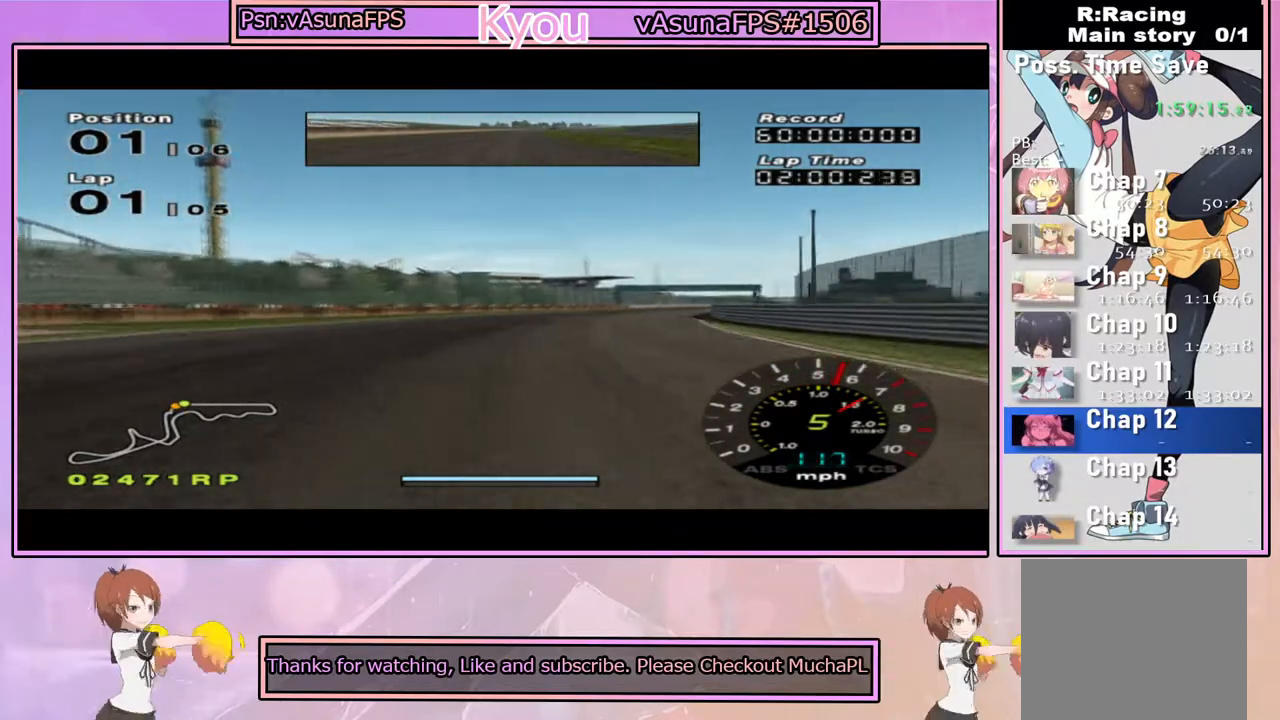
{"dt_ms": 500, "buttons": ["CROSS", "L1"], "left_stick": "center", "right_stick": "center", "events": [[50, "left_stick", "right"], [100, "R1", "up"], [183, "left_stick", "center"], [283, "L1", "down"], [350, "left_stick", "right"], [483, "left_stick", "center"]]}
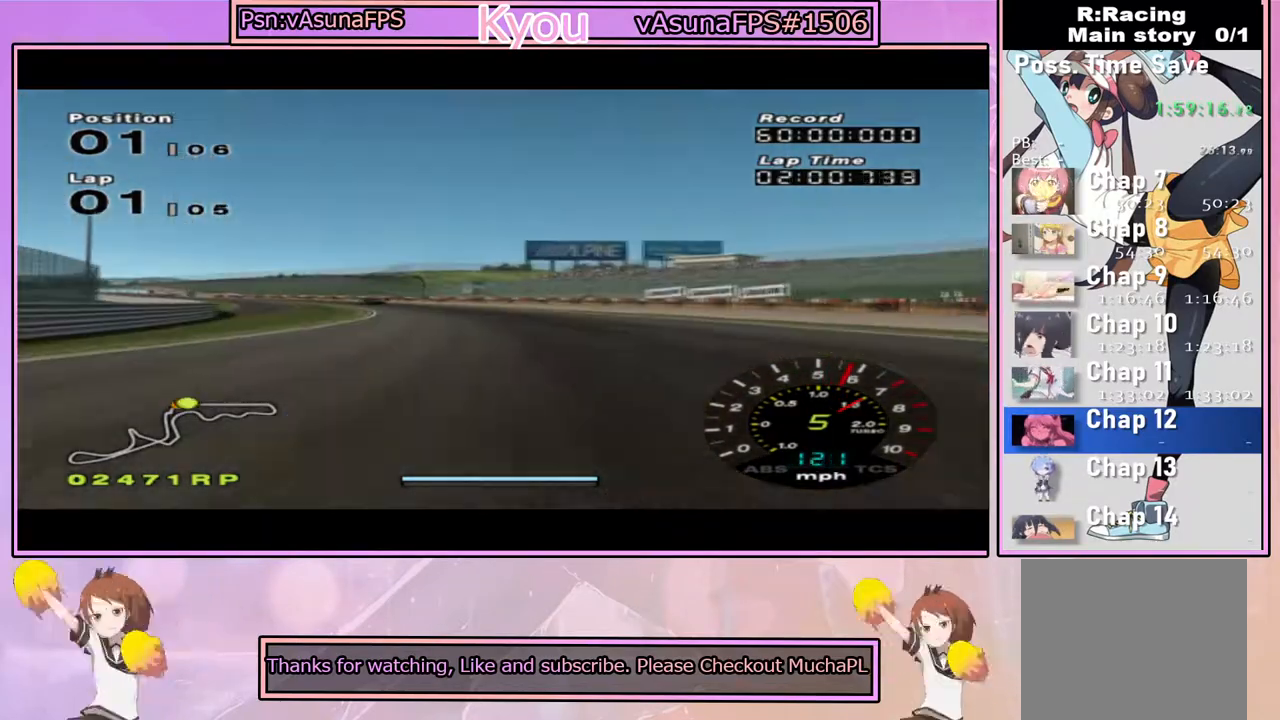
{"dt_ms": 500, "buttons": ["CROSS"], "left_stick": "center", "right_stick": "center", "events": [[167, "left_stick", "right"], [183, "L1", "up"], [300, "left_stick", "center"]]}
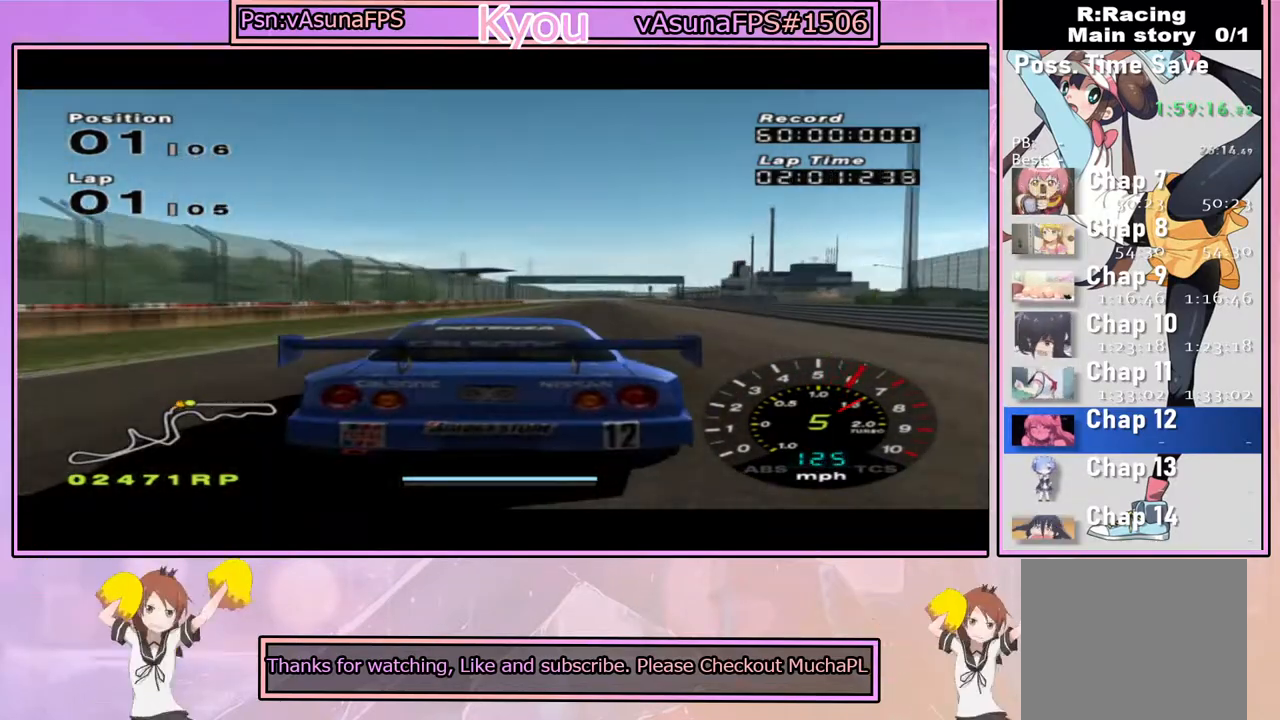
{"dt_ms": 500, "buttons": ["CROSS"], "left_stick": "center", "right_stick": "center", "events": [[33, "left_stick", "right"], [150, "left_stick", "center"], [350, "left_stick", "right"], [467, "left_stick", "center"]]}
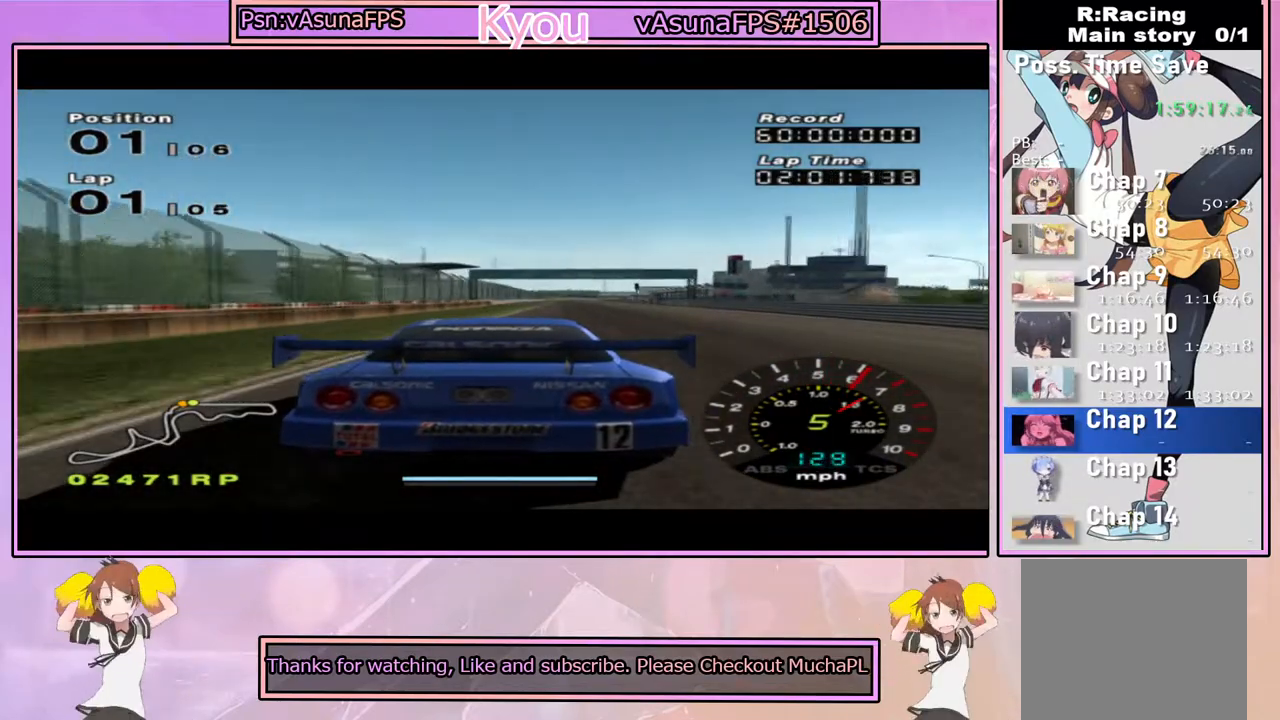
{"dt_ms": 1000, "buttons": ["CROSS"], "left_stick": "center", "right_stick": "center", "events": []}
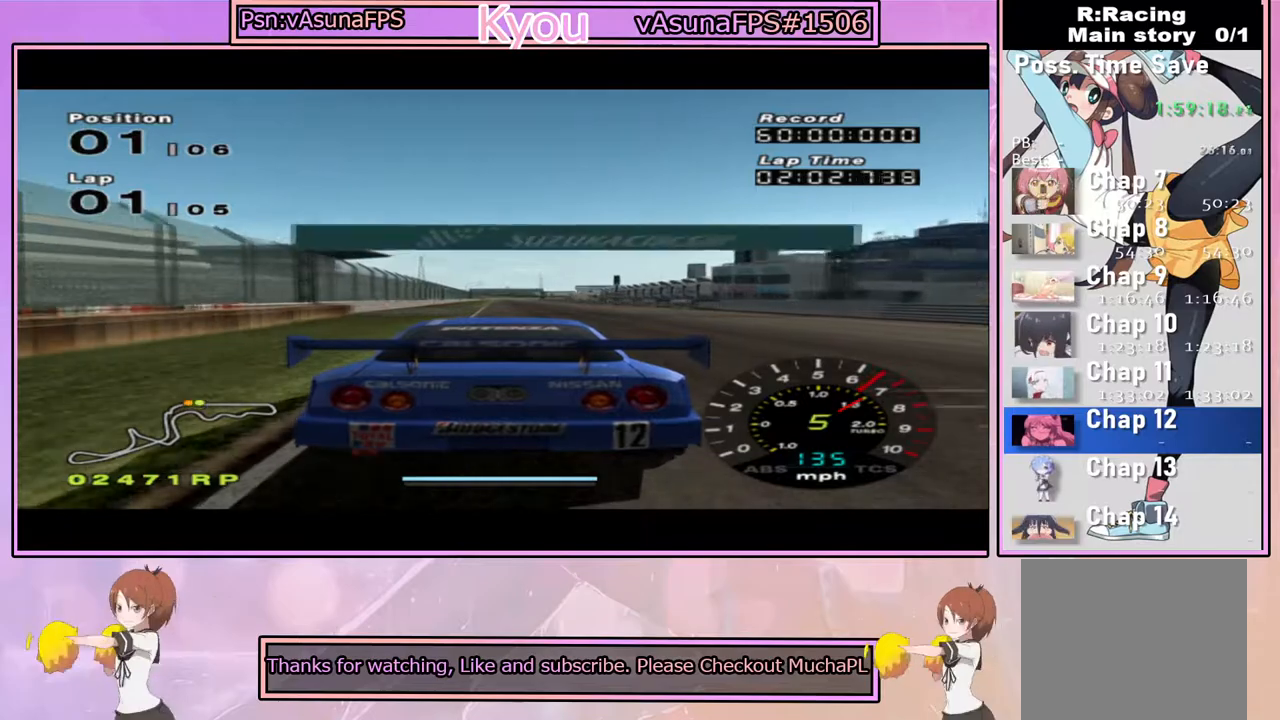
{"dt_ms": 500, "buttons": ["CROSS"], "left_stick": "center", "right_stick": "center", "events": []}
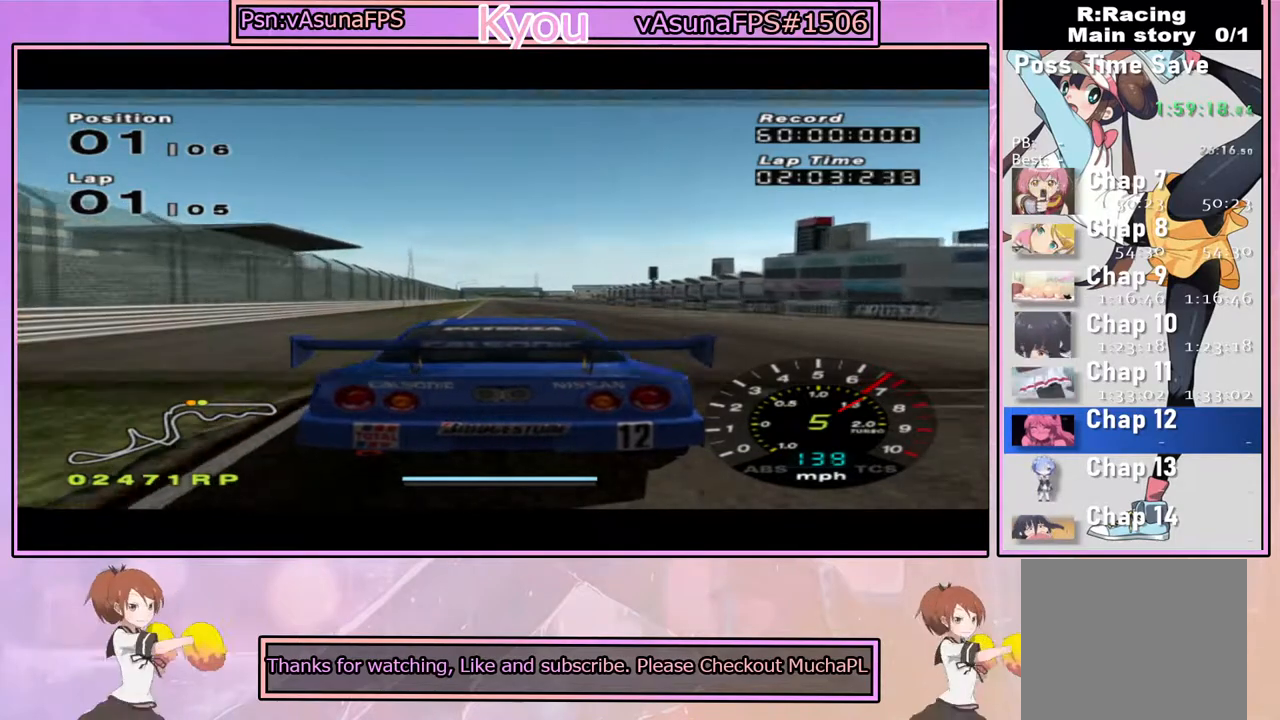
{"dt_ms": 500, "buttons": ["CROSS"], "left_stick": "center", "right_stick": "center", "events": []}
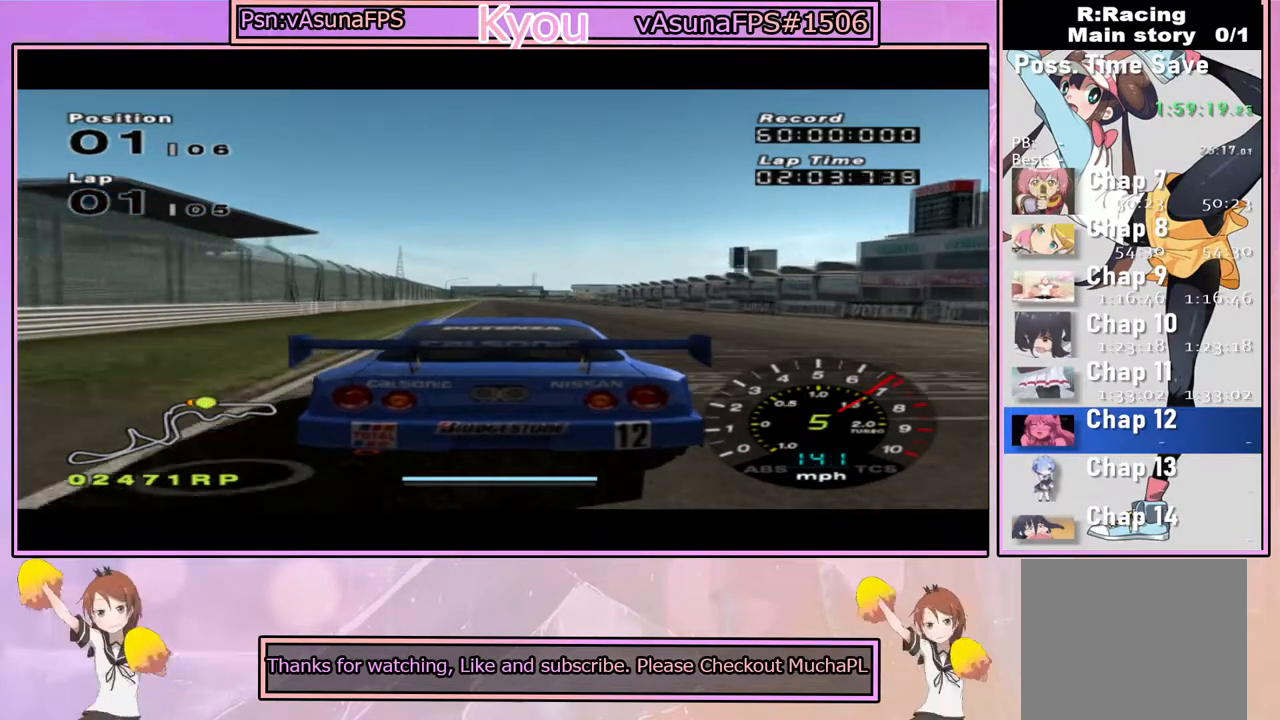
{"dt_ms": 500, "buttons": ["CROSS"], "left_stick": "center", "right_stick": "center", "events": []}
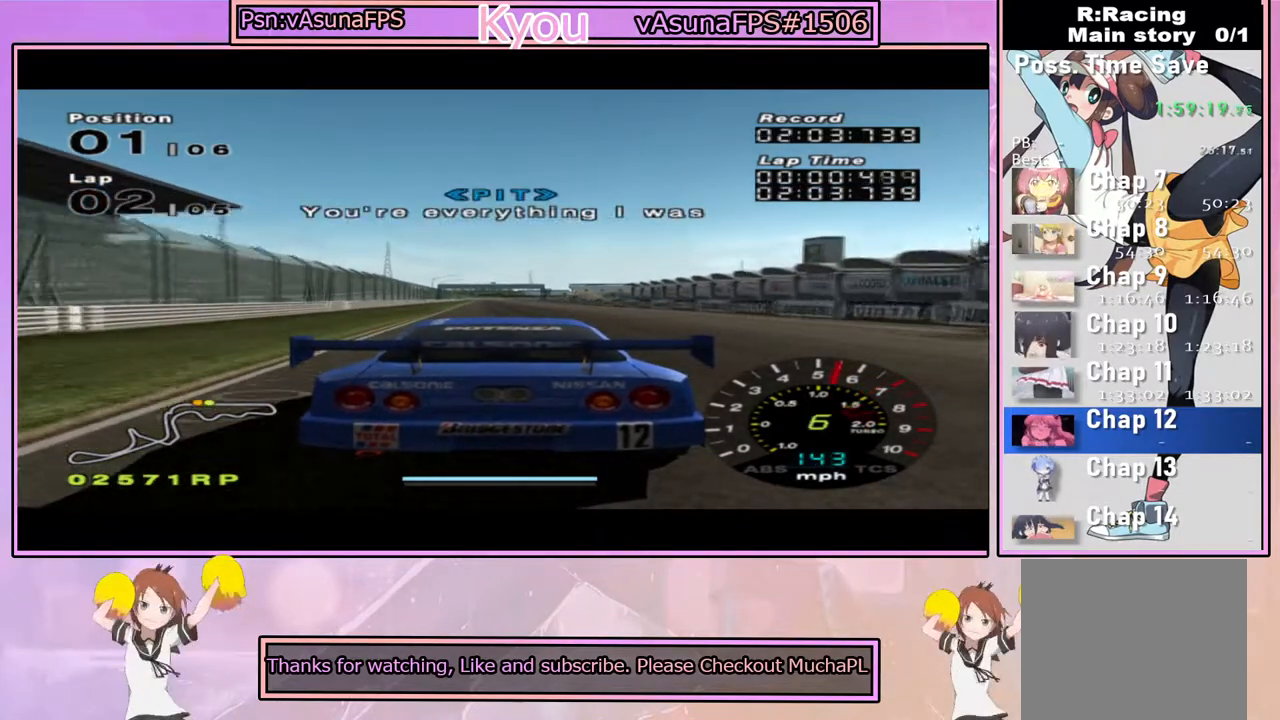
{"dt_ms": 500, "buttons": ["CROSS"], "left_stick": "center", "right_stick": "center", "events": []}
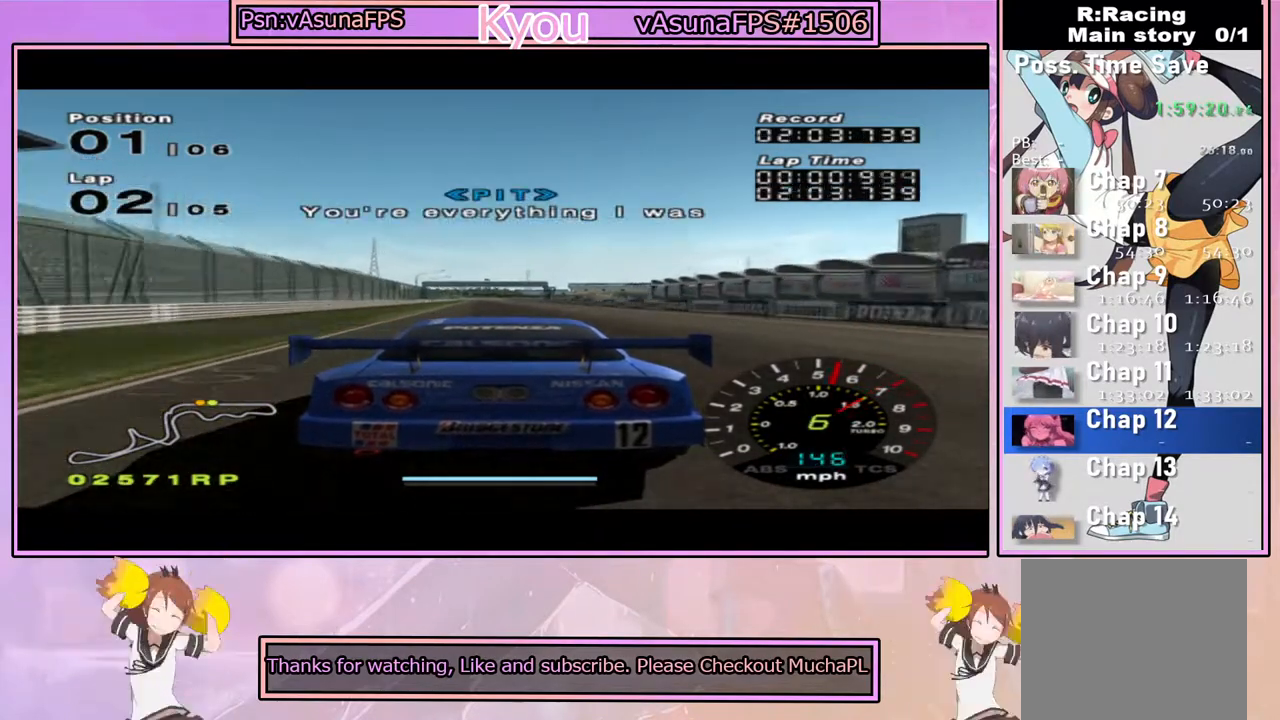
{"dt_ms": 500, "buttons": ["CROSS"], "left_stick": "center", "right_stick": "center", "events": [[150, "left_stick", "left"], [267, "left_stick", "center"]]}
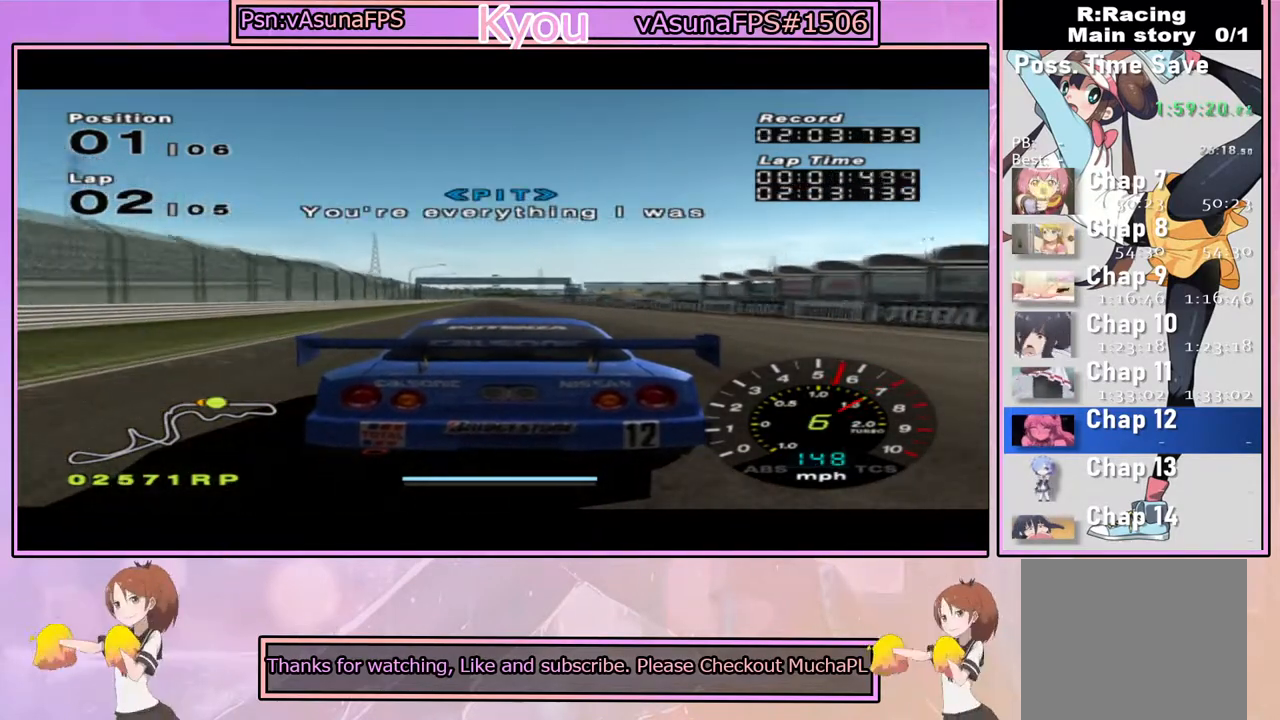
{"dt_ms": 500, "buttons": ["CROSS", "R1"], "left_stick": "center", "right_stick": "center", "events": [[483, "R1", "down"]]}